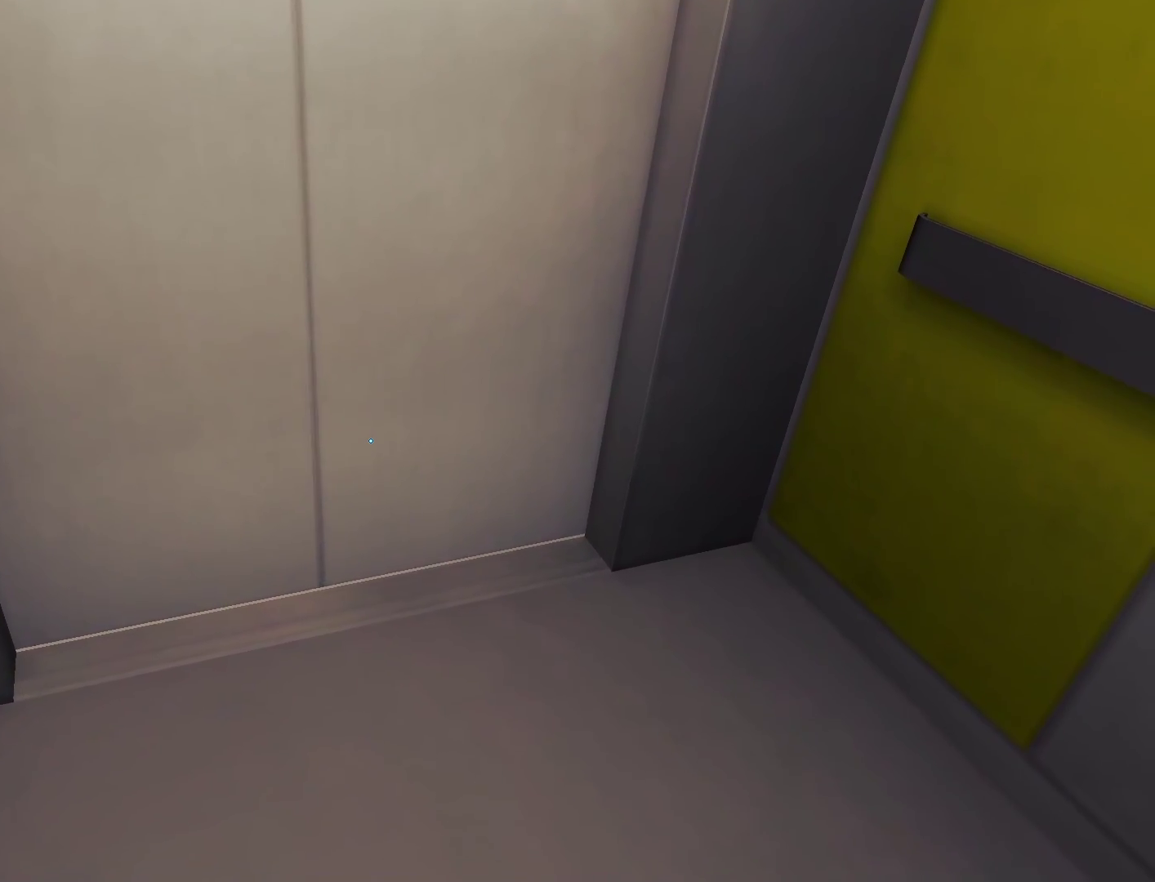
Gameplay with keyboard and mouse; each line is a JSON object with the keys and mouse buttons held at the frame after it. "events" lists presses ("down") and releases ("up") of "a", "alt", "c", "ctrl", "d", "e", "f", "q", "r", "s", "shift", "space", "tab", "v", "w", "x", "z", "mouse_left", "mouse_middle", "mouse_right", "mouse_wheel_up" and "mouse_wheel_down" between this image and that frame as [ms after this image, input, new state], when the widget could be followed in between. "mouse_left", "mouse_middle", "mouse_right", "mouse_wheel_up", "mouse_wheel_down" = the "left", "middle", "right", "wheel_up", "wheel_down" buttons of the "mouse" list. No other keys are recorded. Not read: mouse_move.
{"keys": ["w"], "mouse": [], "events": [[167, "w", "down"]]}
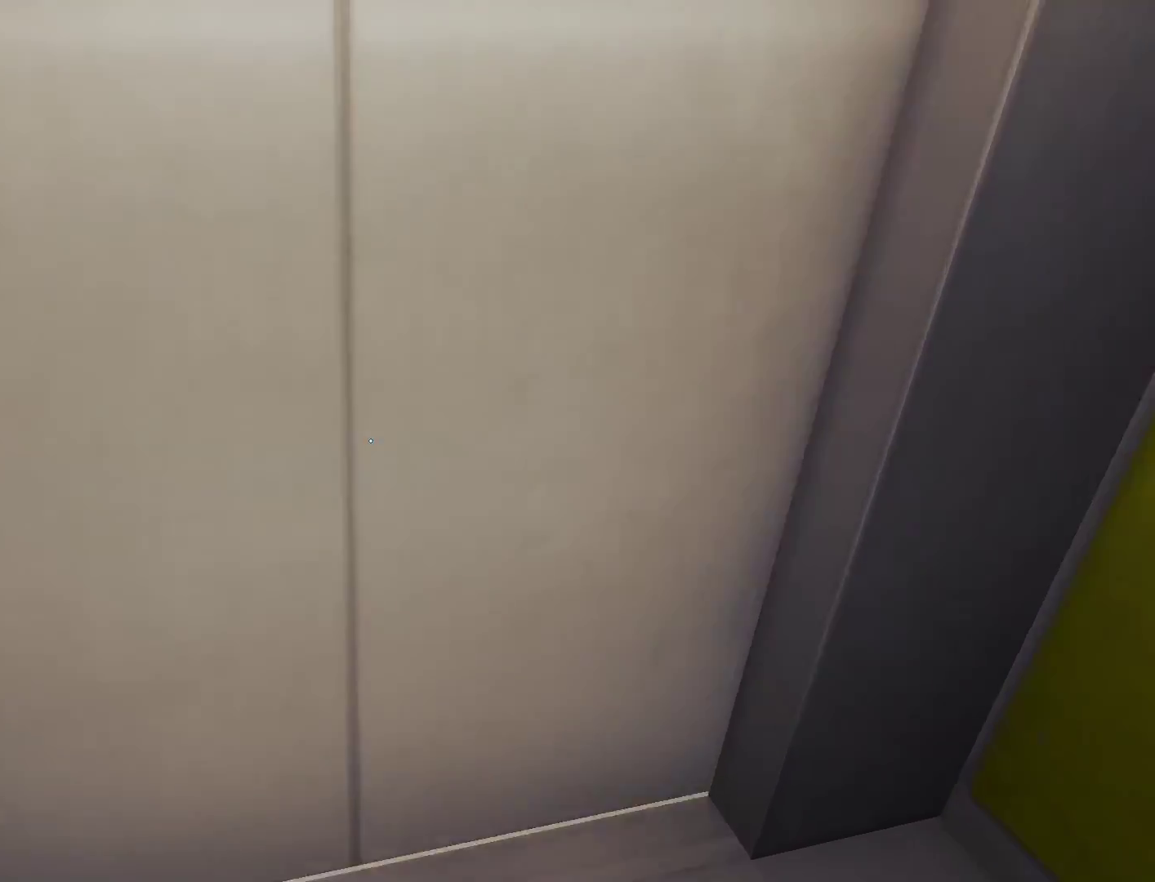
{"keys": ["w"], "mouse": [], "events": [[100, "w", "up"], [333, "w", "down"]]}
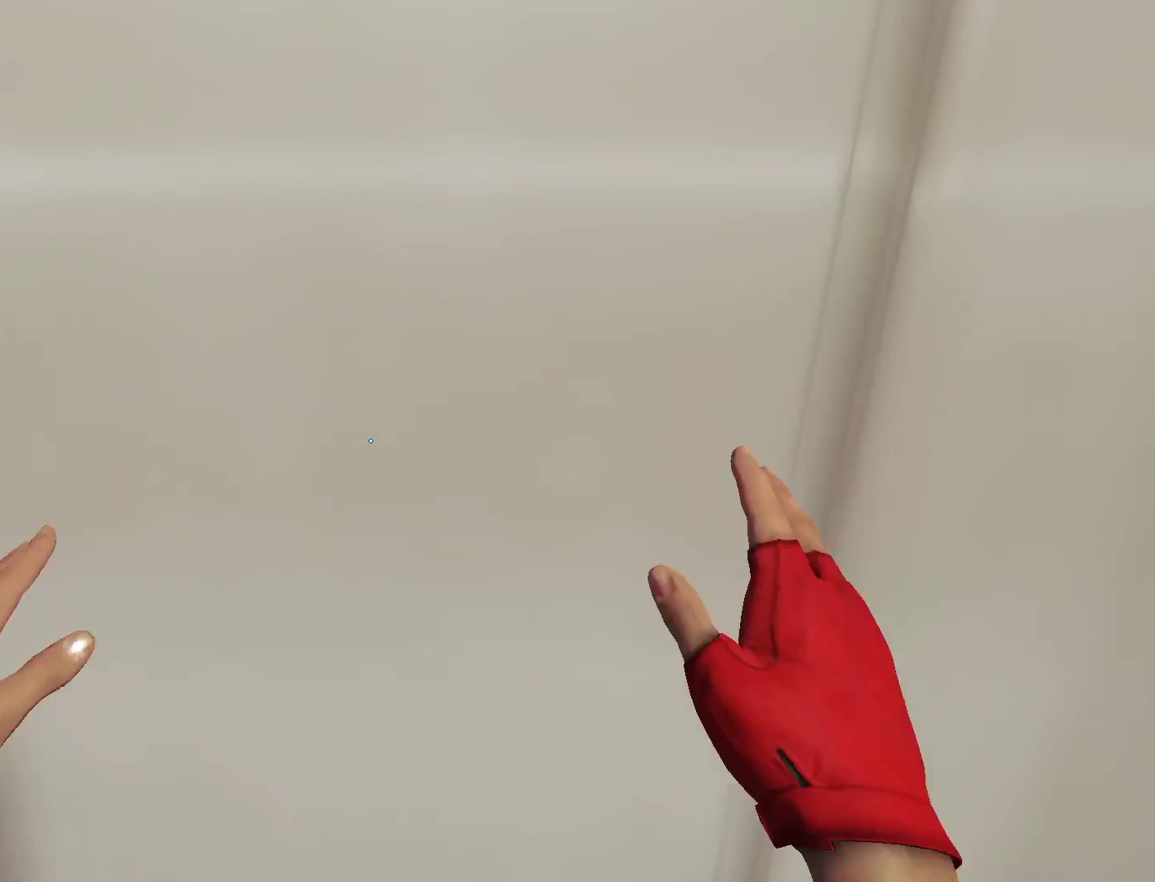
{"keys": ["w"], "mouse": [], "events": []}
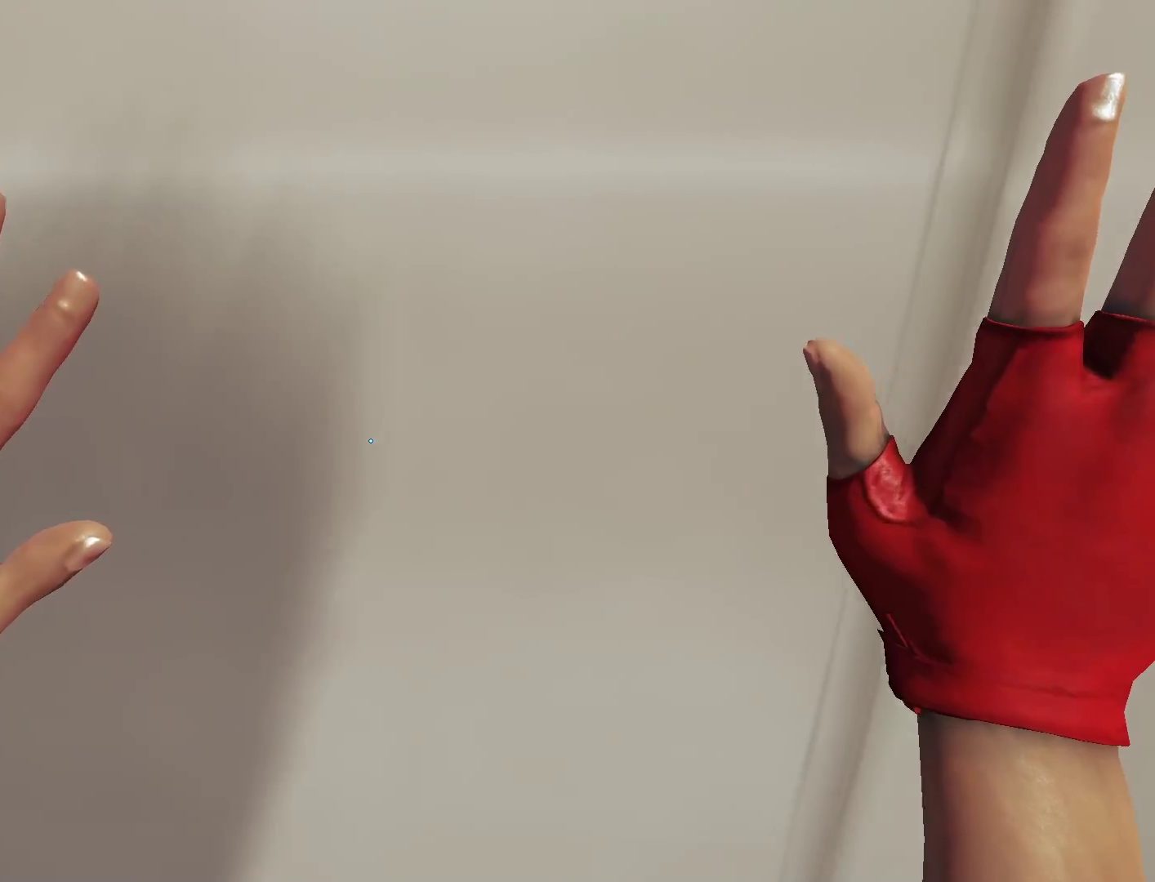
{"keys": ["w"], "mouse": [], "events": []}
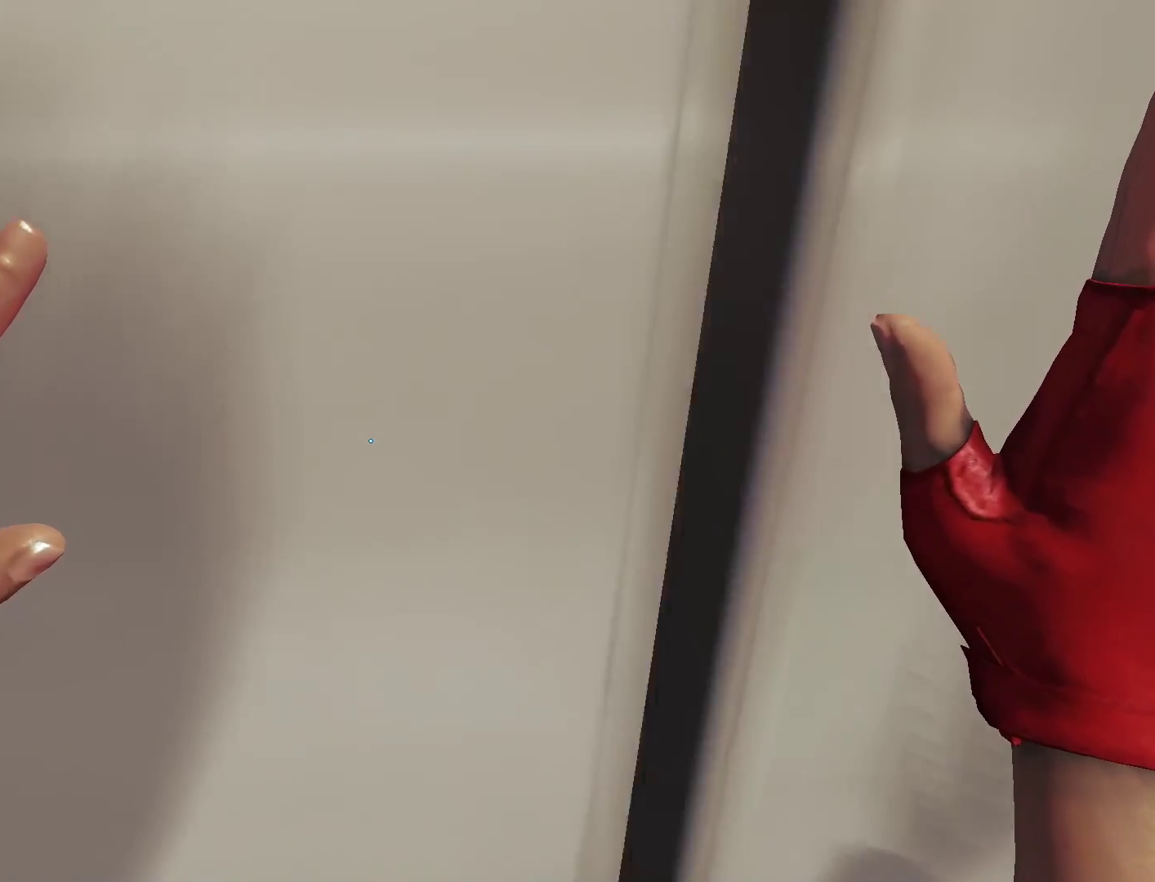
{"keys": ["w"], "mouse": [], "events": []}
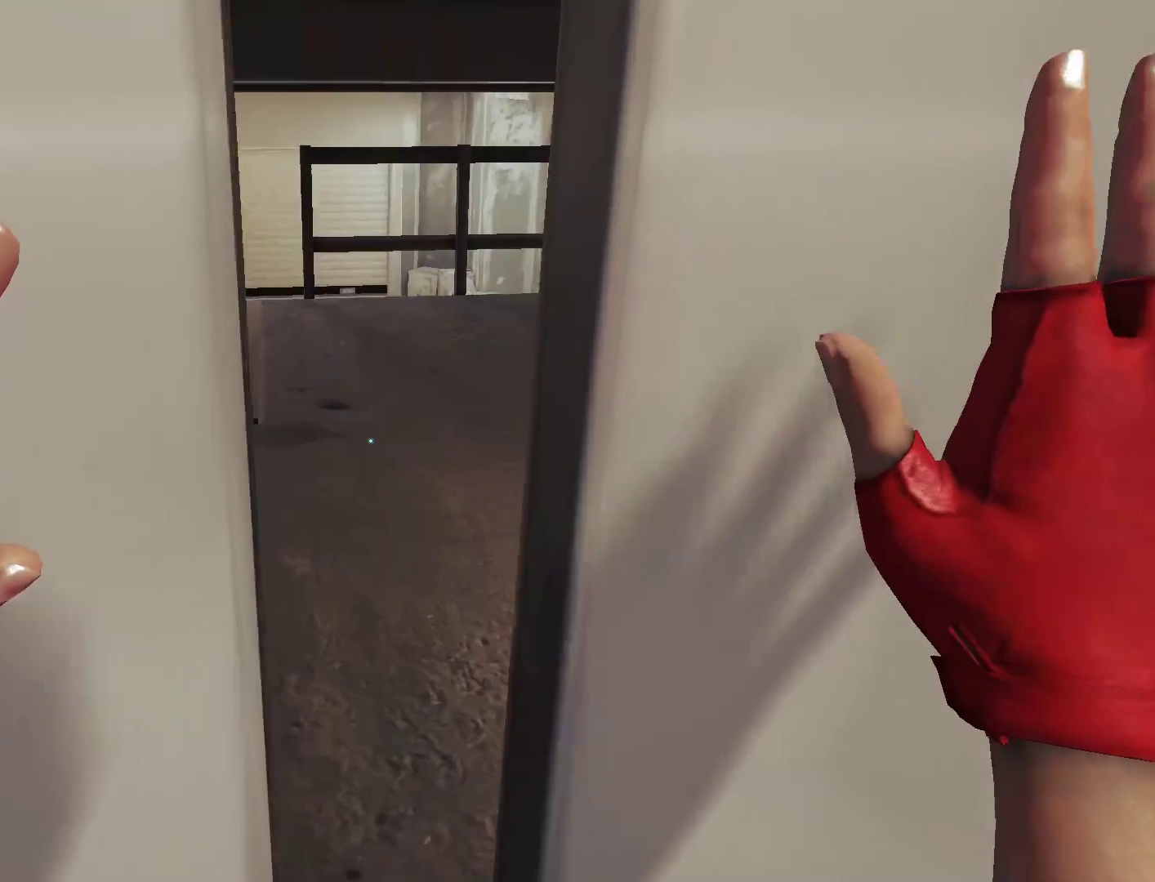
{"keys": ["w"], "mouse": [], "events": []}
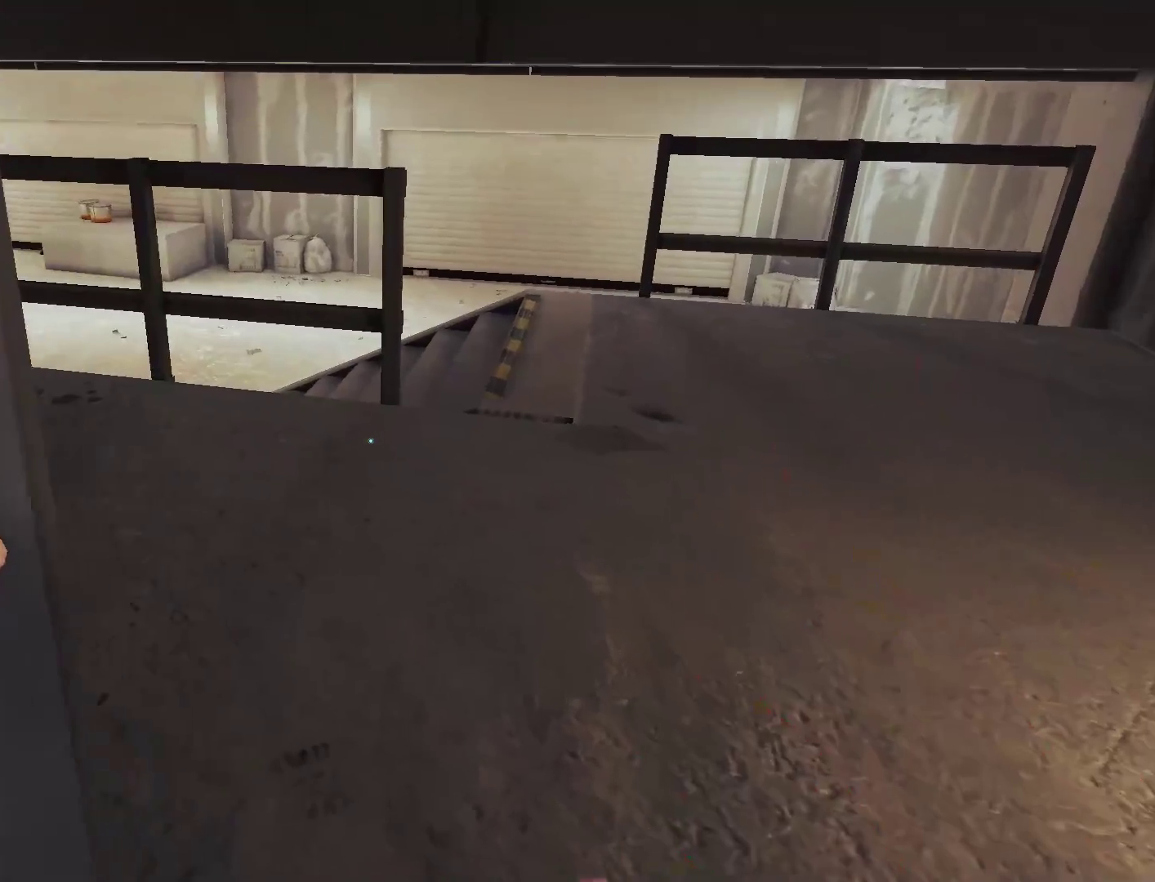
{"keys": ["w"], "mouse": [], "events": []}
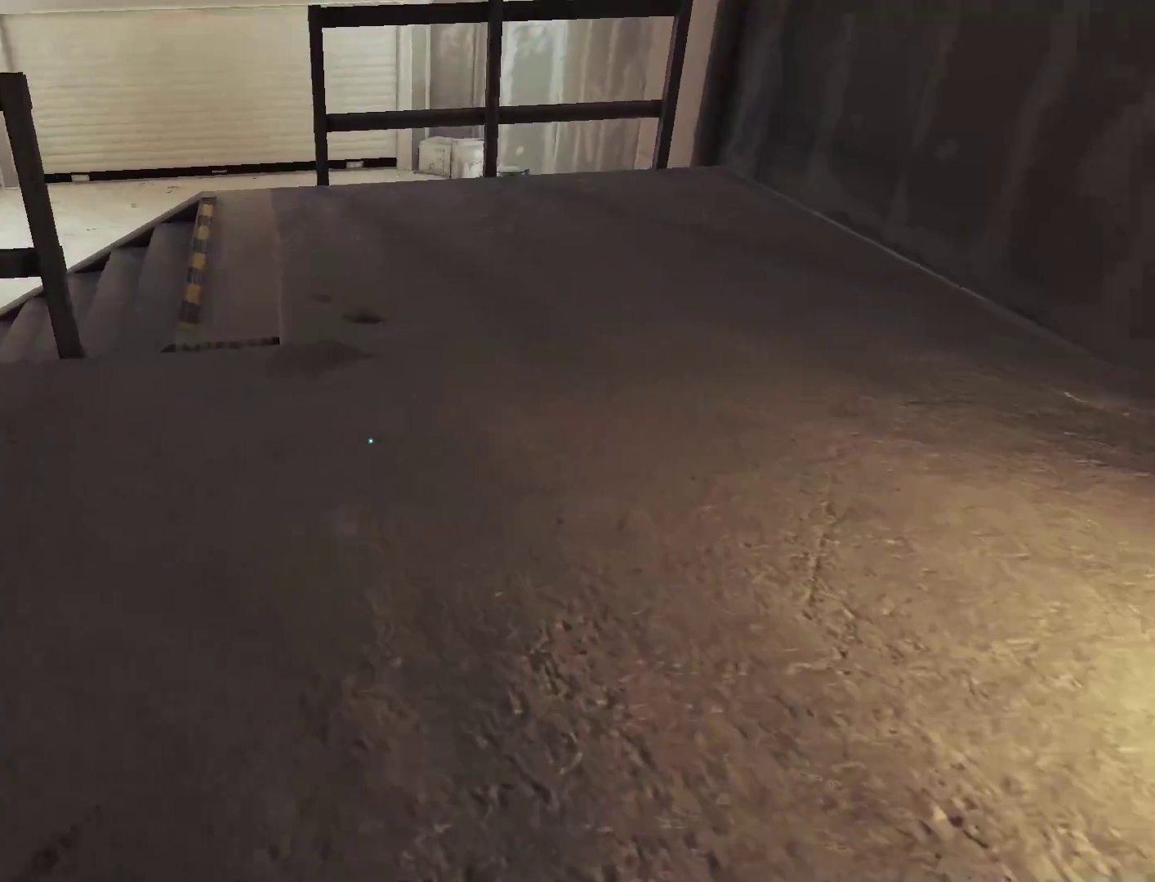
{"keys": ["w"], "mouse": [], "events": []}
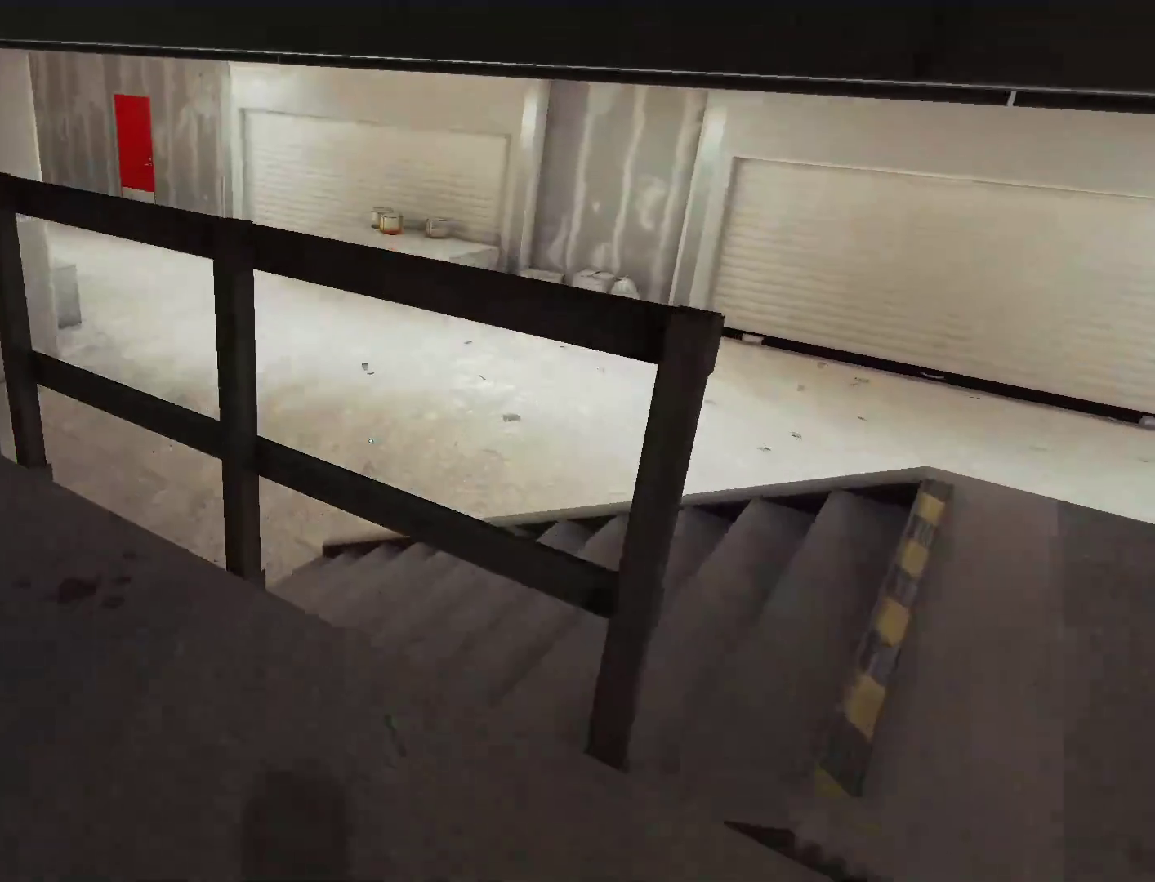
{"keys": ["w"], "mouse": [], "events": [[200, "space", "down"], [350, "space", "up"]]}
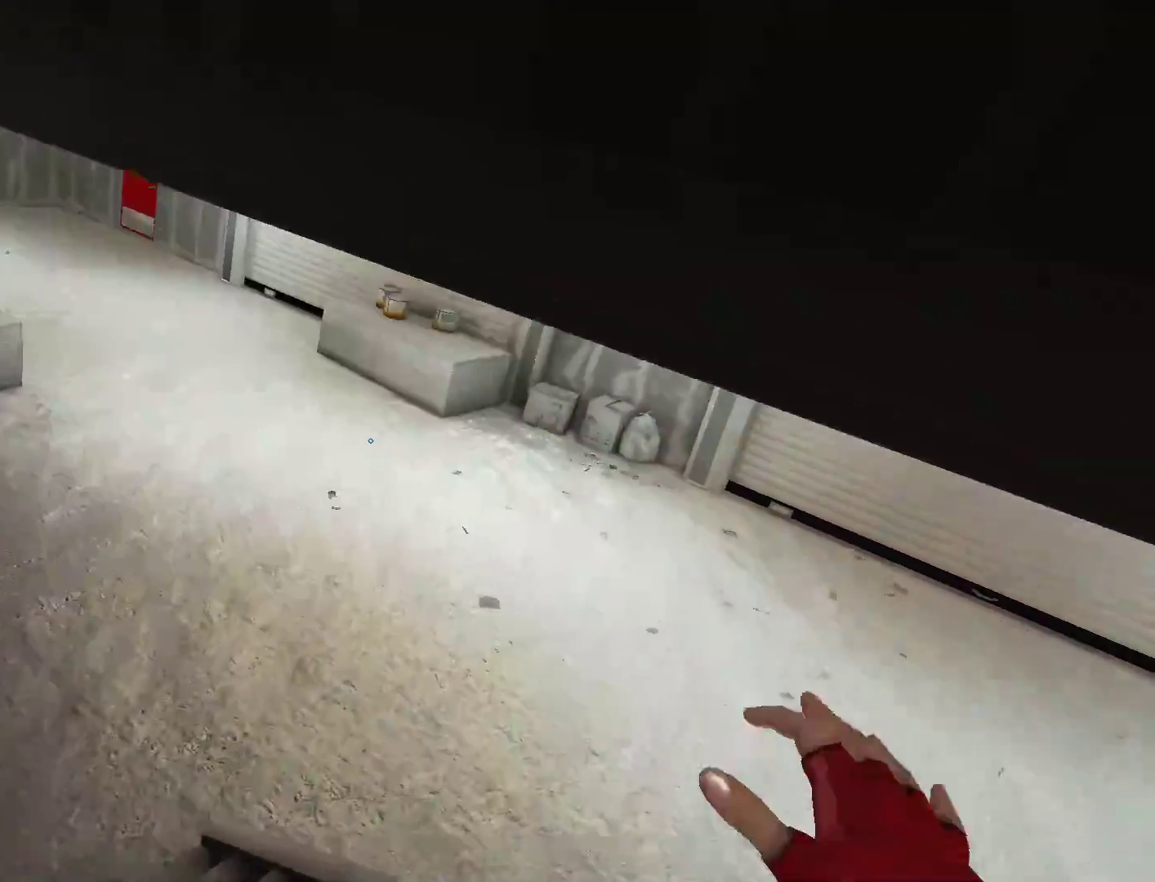
{"keys": ["a"], "mouse": [], "events": [[450, "a", "down"], [500, "w", "up"]]}
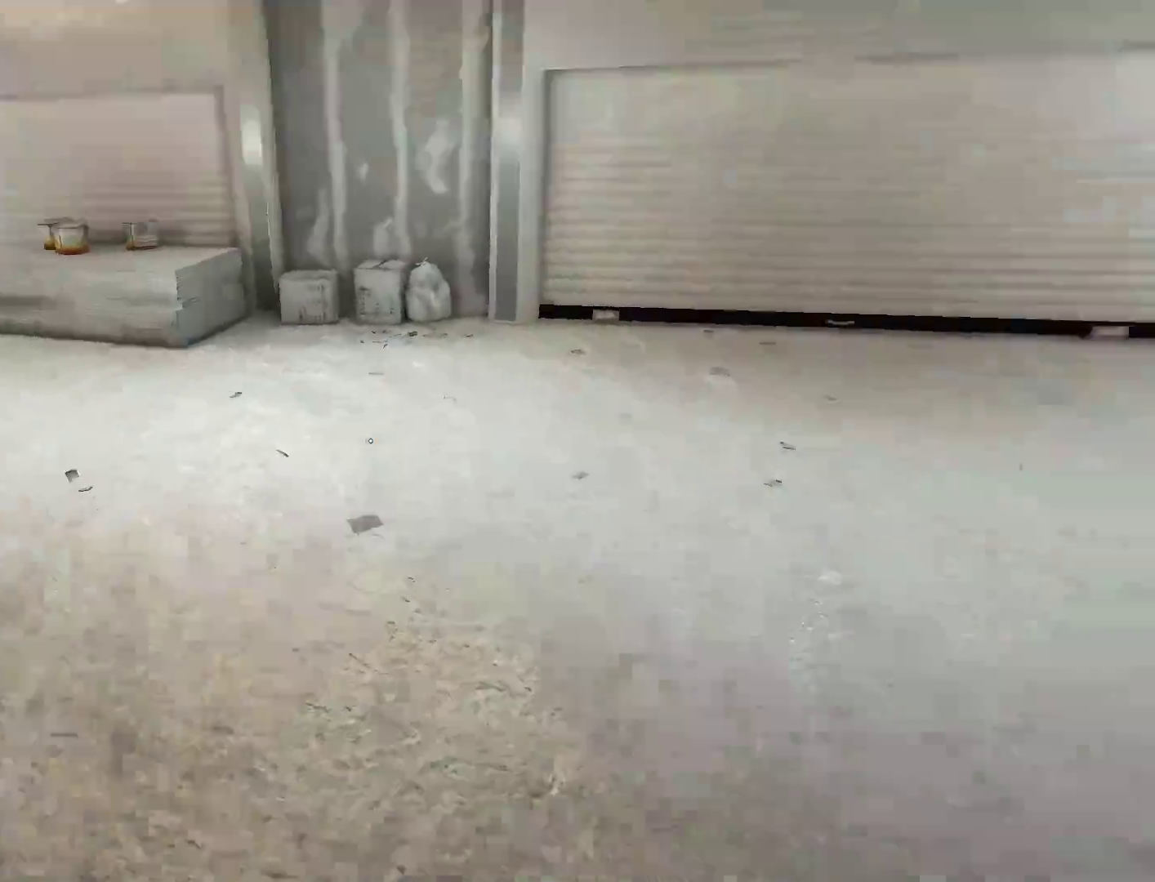
{"keys": ["w"], "mouse": [], "events": [[133, "space", "down"], [183, "a", "up"], [233, "space", "up"], [233, "w", "down"]]}
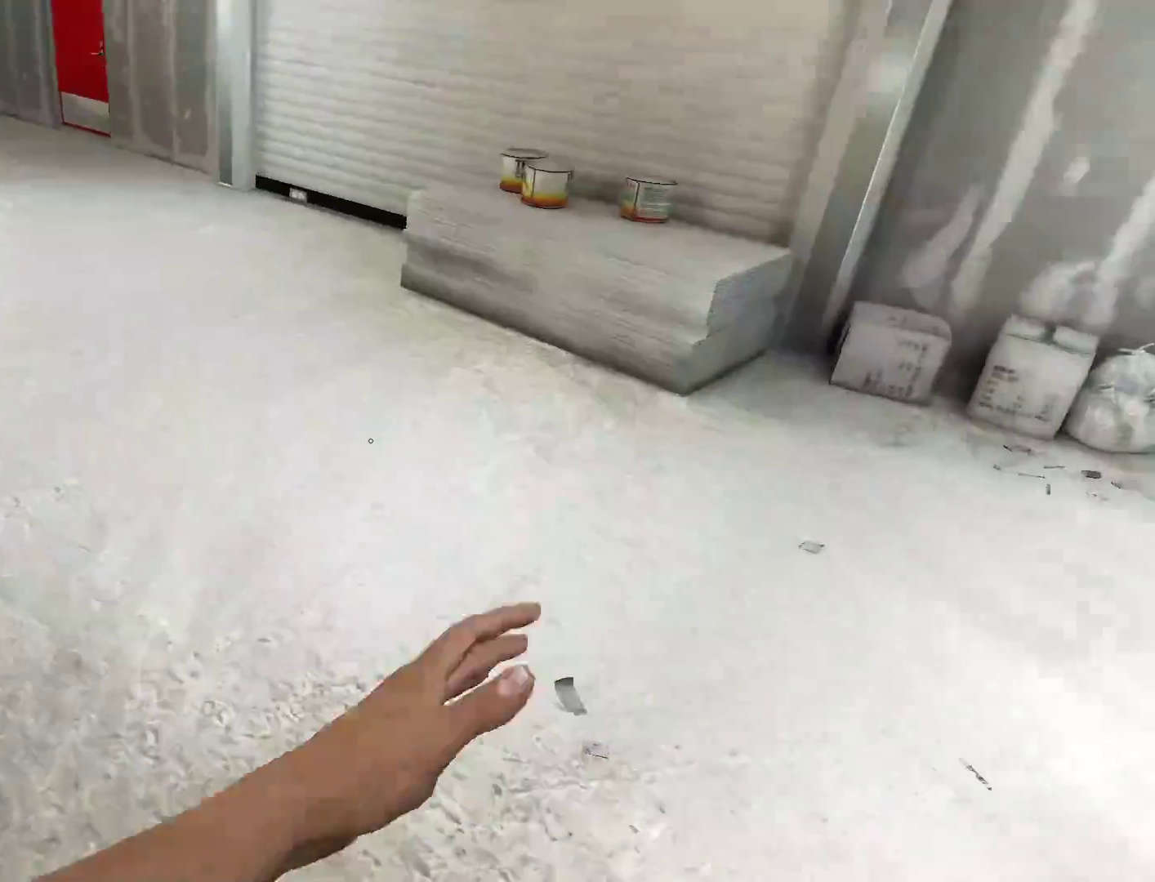
{"keys": ["w"], "mouse": [], "events": []}
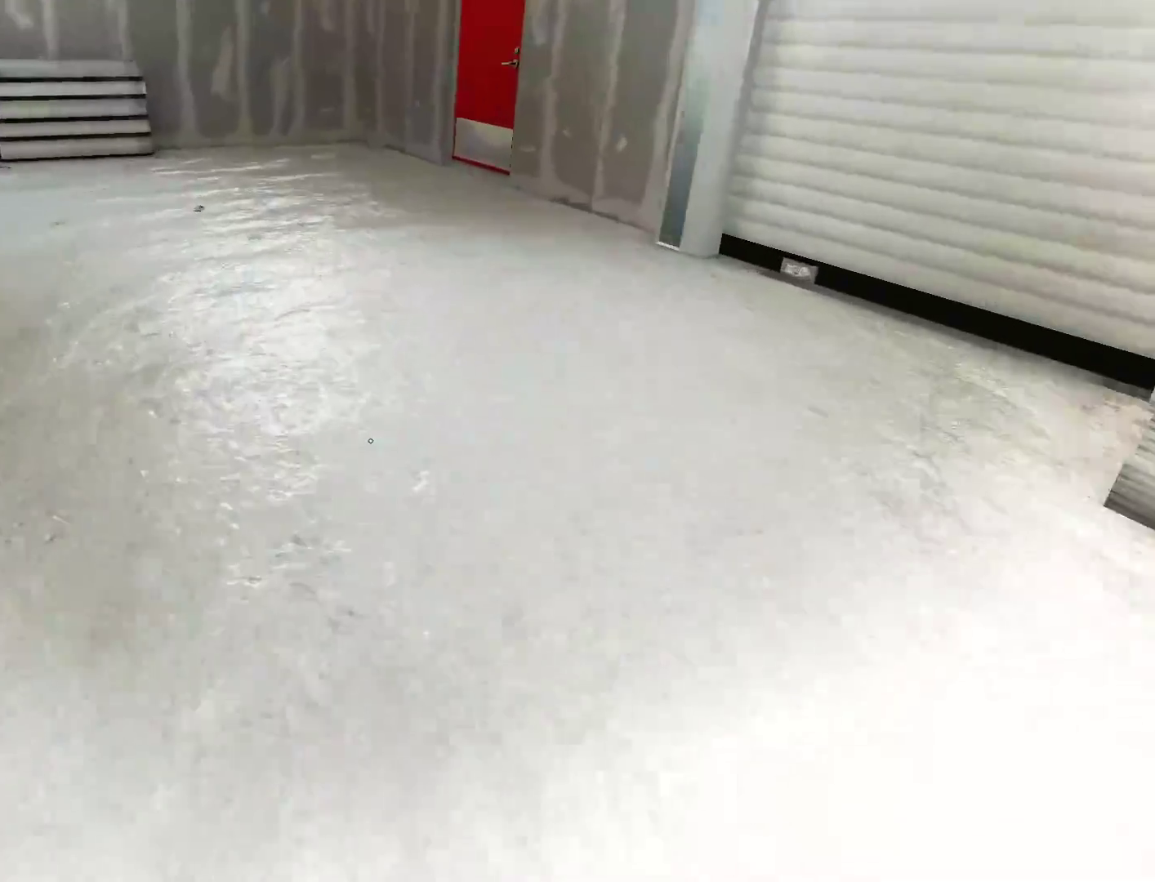
{"keys": ["w"], "mouse": [], "events": []}
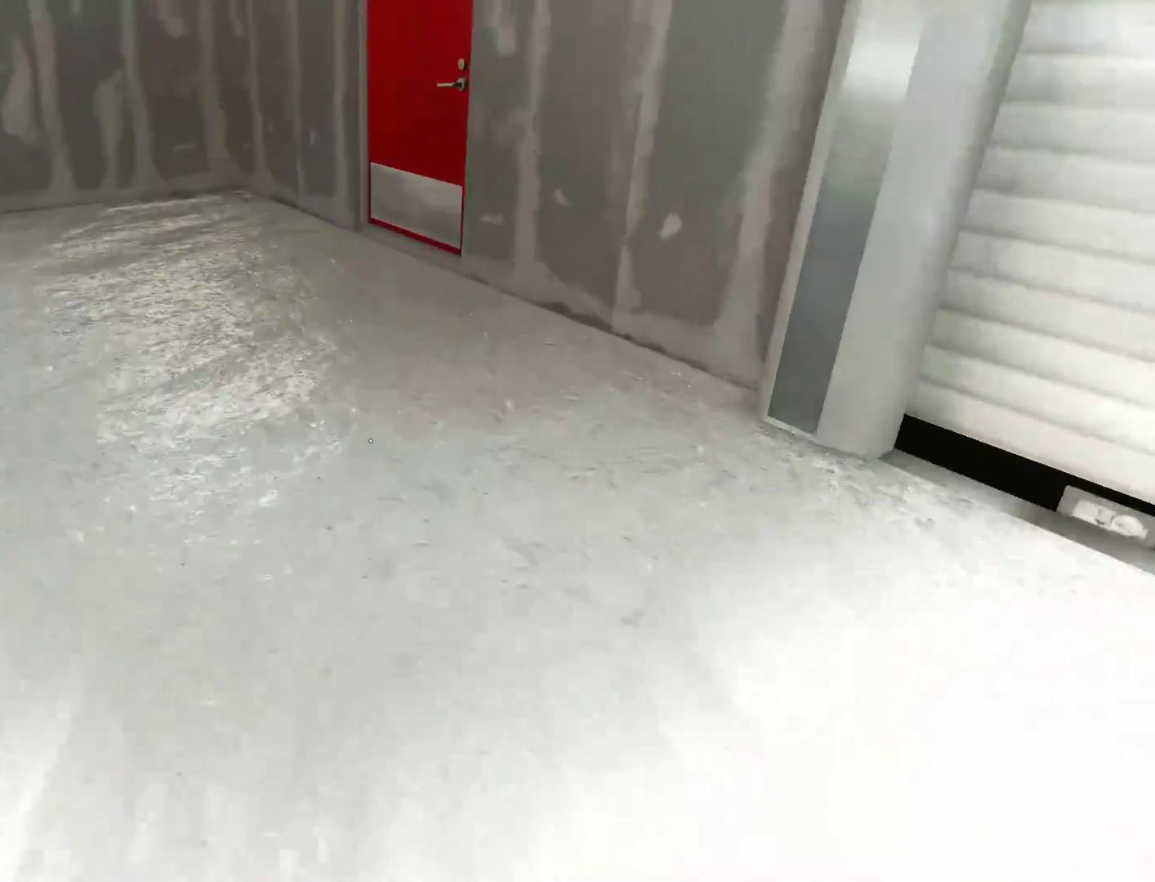
{"keys": ["w"], "mouse": ["left"], "events": [[50, "space", "down"], [183, "space", "up"], [467, "mouse_left", "down"]]}
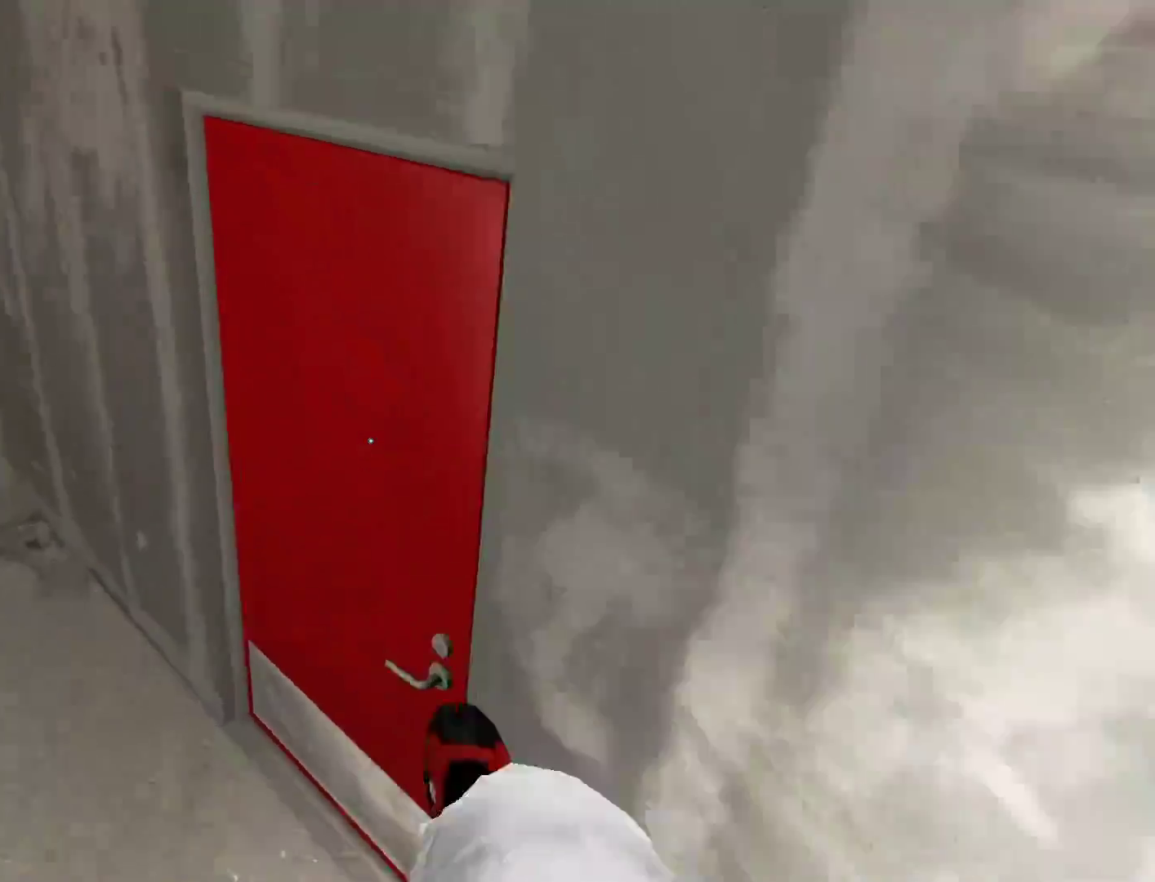
{"keys": ["d"], "mouse": [], "events": [[117, "mouse_left", "up"], [117, "w", "up"], [150, "d", "down"]]}
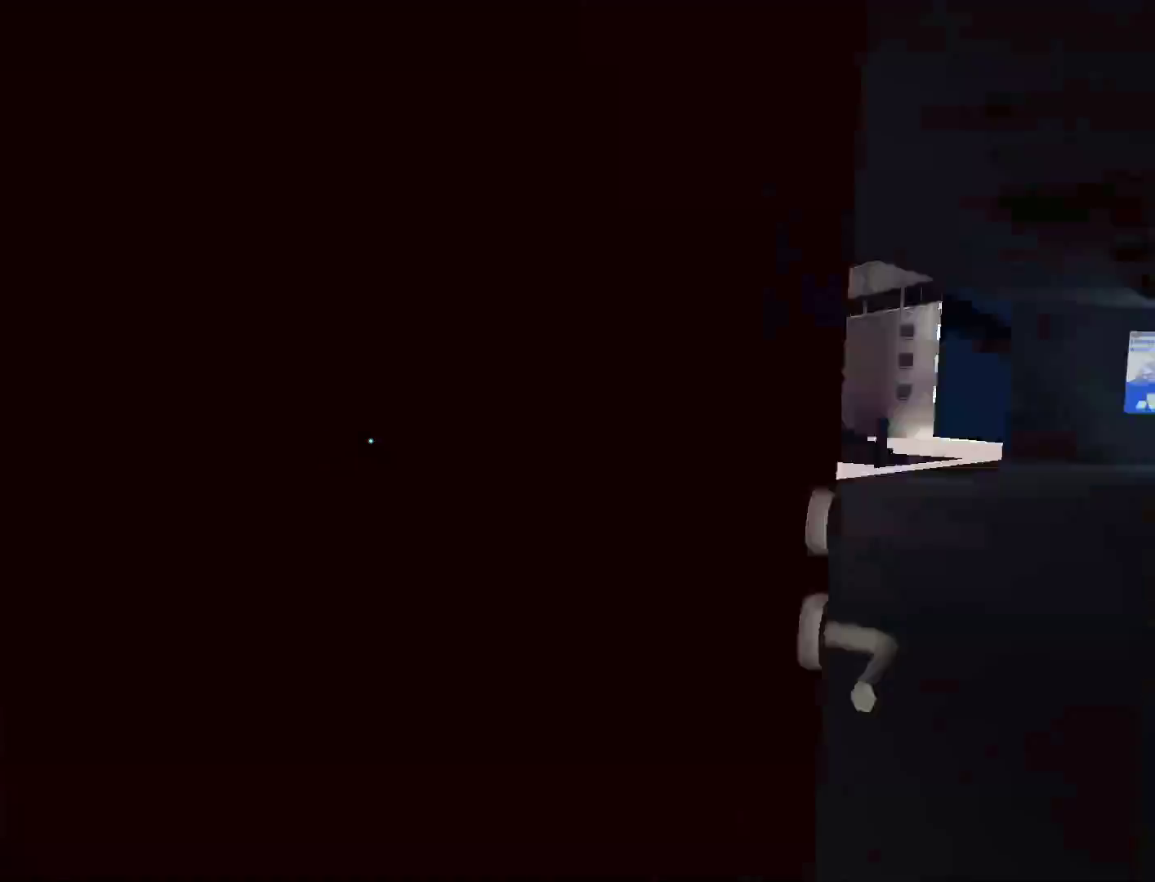
{"keys": ["d", "w"], "mouse": [], "events": [[367, "space", "down"], [450, "space", "up"], [450, "w", "down"]]}
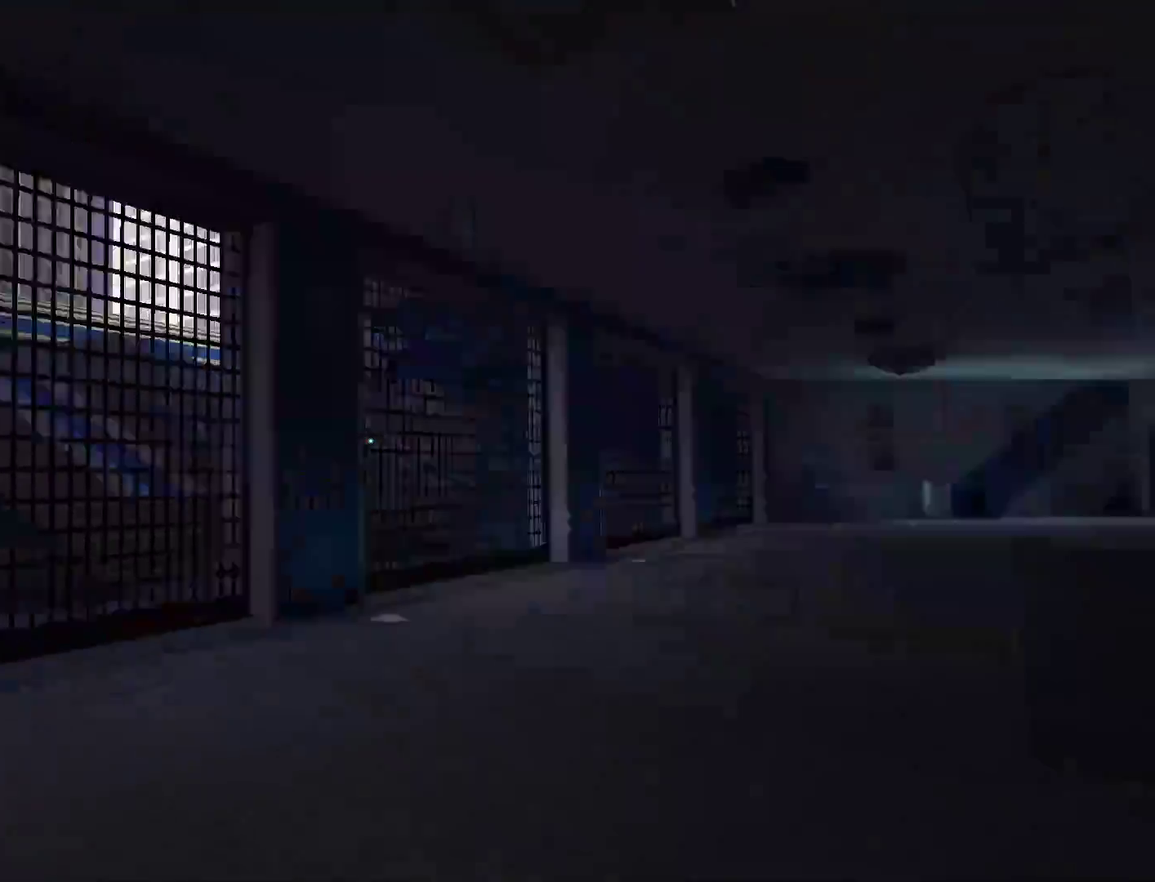
{"keys": ["d"], "mouse": [], "events": [[50, "d", "up"], [233, "d", "down"], [233, "w", "up"]]}
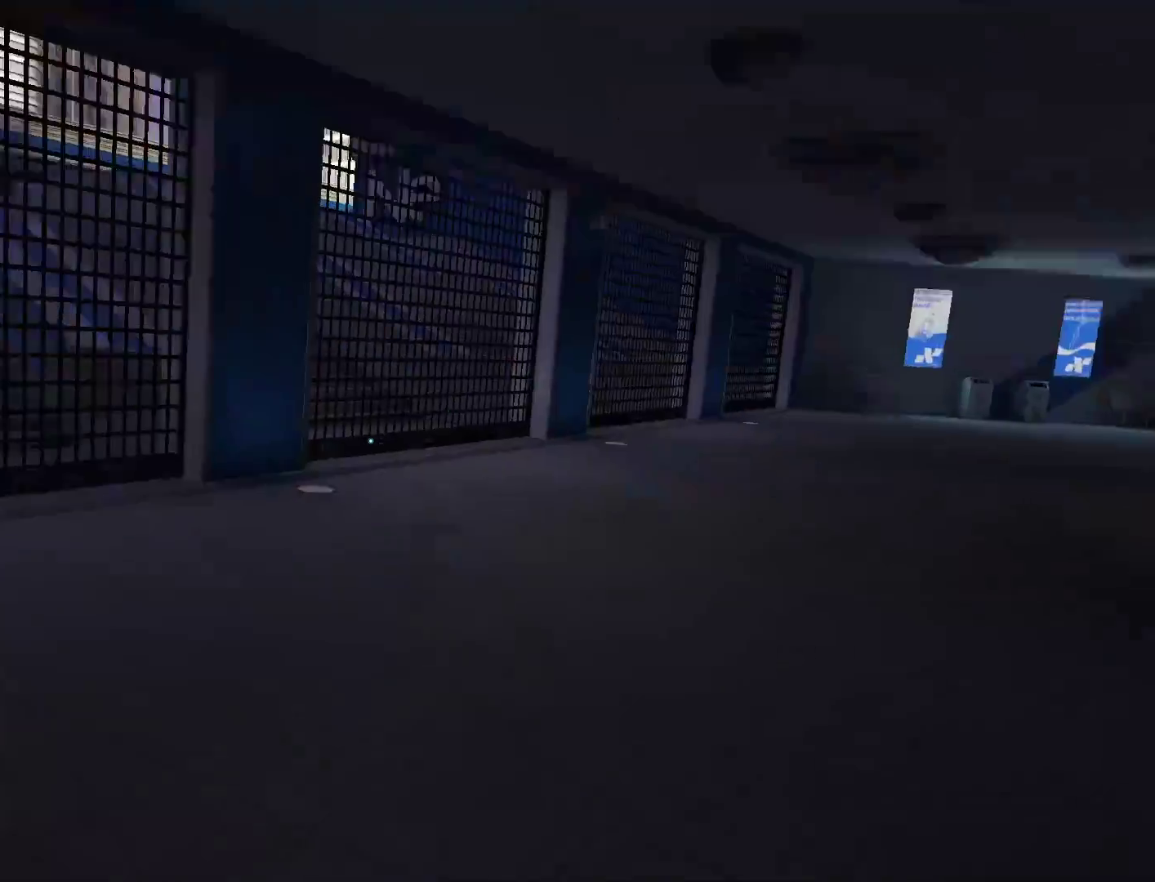
{"keys": ["w"], "mouse": [], "events": [[67, "space", "down"], [117, "w", "down"], [150, "d", "up"], [150, "space", "up"]]}
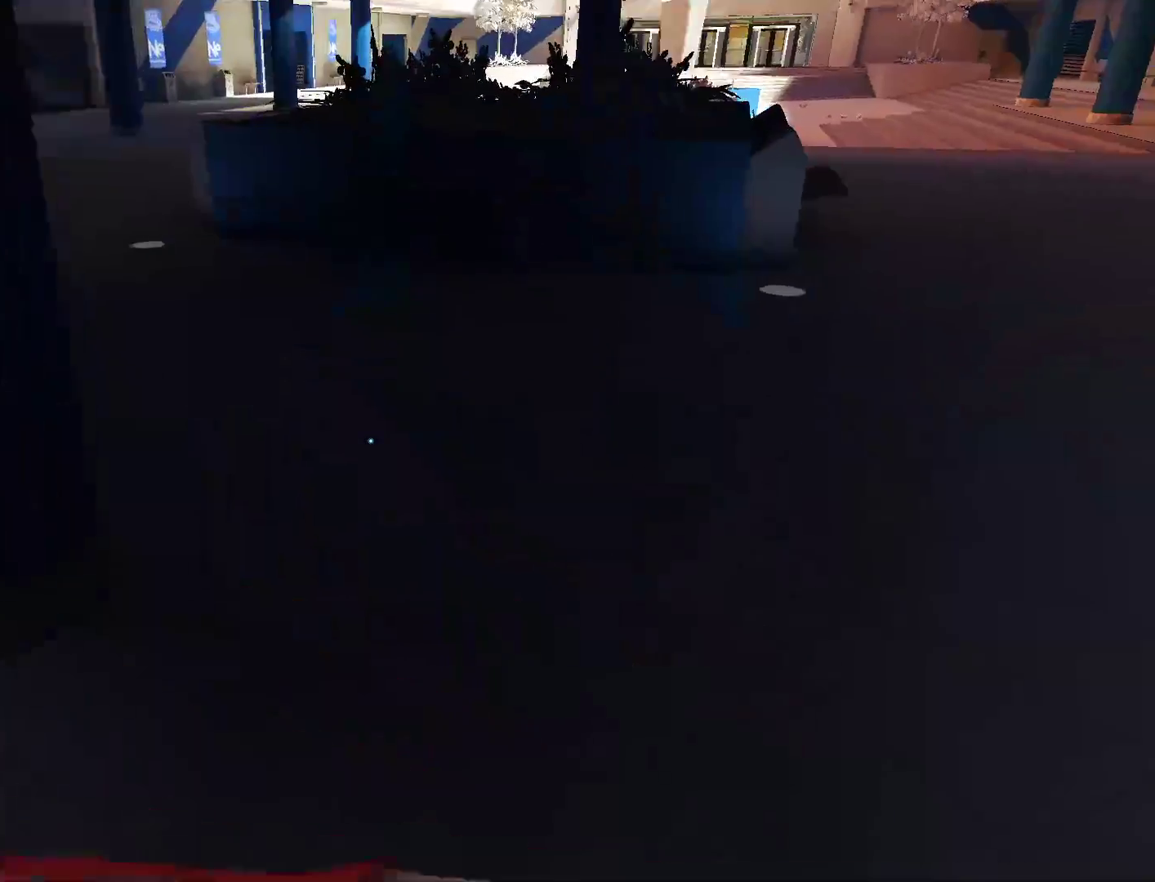
{"keys": ["w"], "mouse": ["wheel_down"], "events": [[317, "space", "down"], [400, "mouse_wheel_down", "down"], [400, "space", "up"]]}
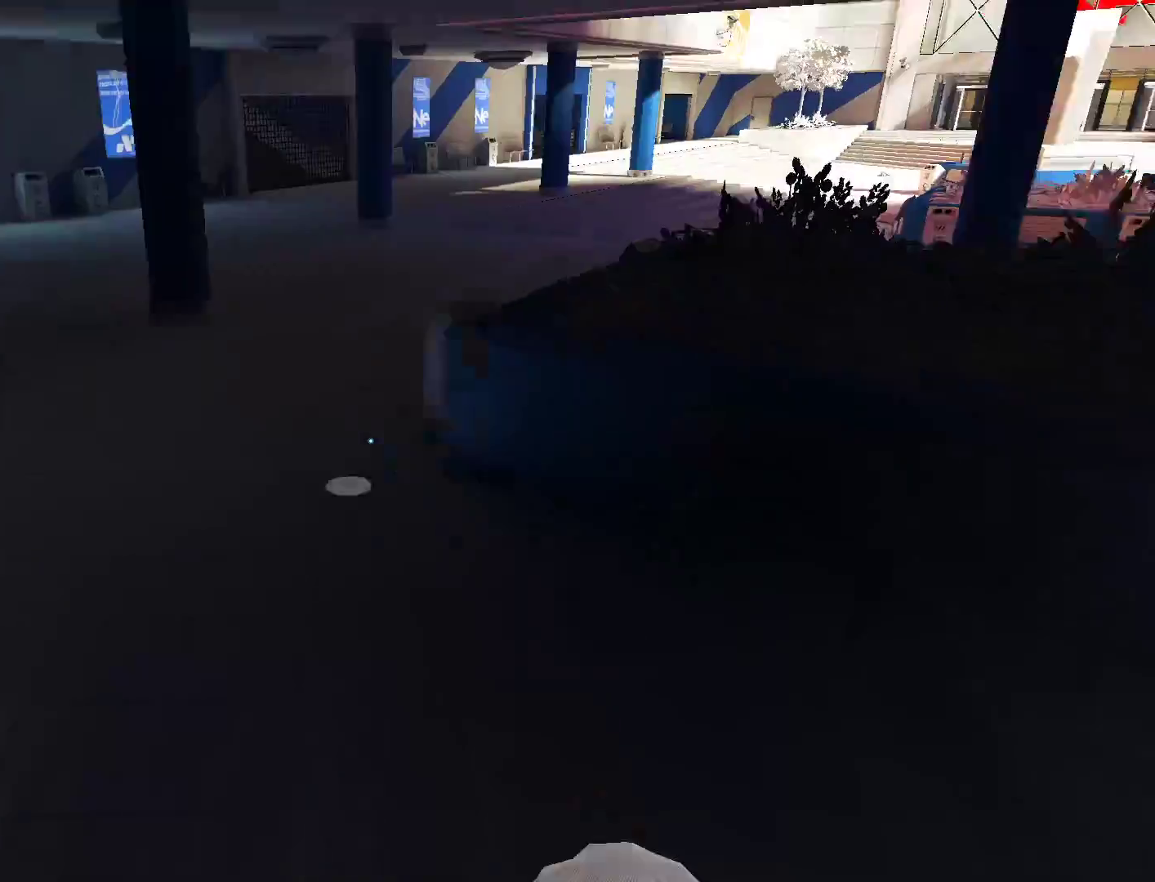
{"keys": ["shift", "w"], "mouse": [], "events": [[150, "shift", "down"], [183, "mouse_wheel_down", "up"]]}
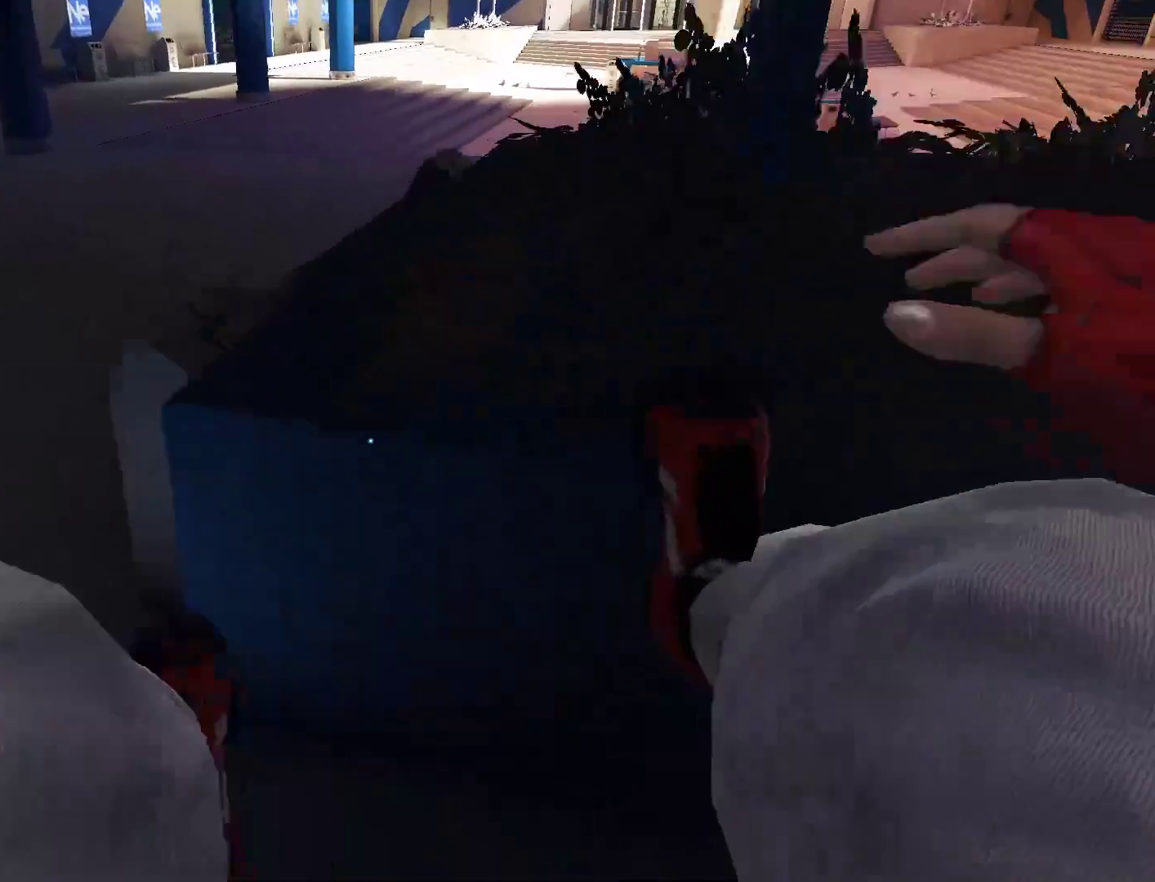
{"keys": ["a"], "mouse": [], "events": [[117, "shift", "up"], [200, "a", "down"], [250, "w", "up"]]}
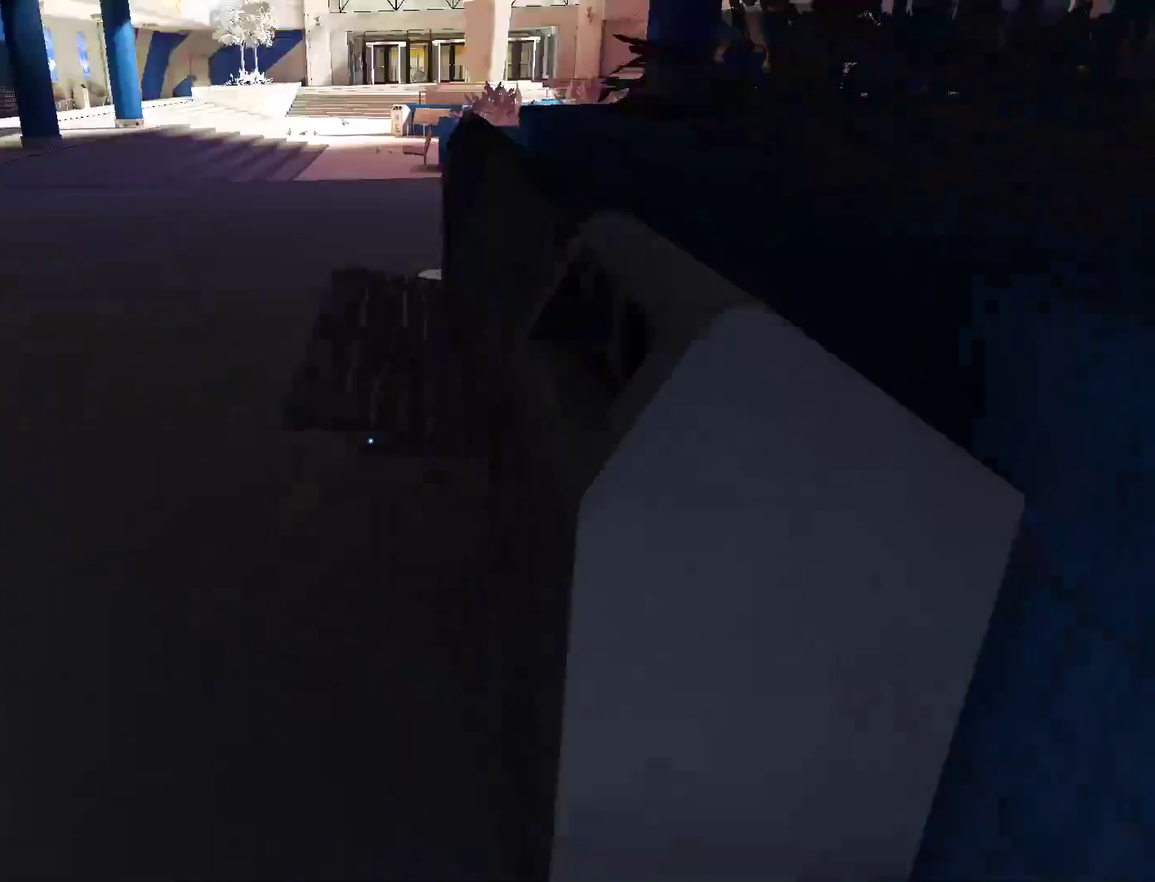
{"keys": ["w"], "mouse": [], "events": [[217, "space", "down"], [267, "w", "down"], [317, "a", "up"], [317, "space", "up"]]}
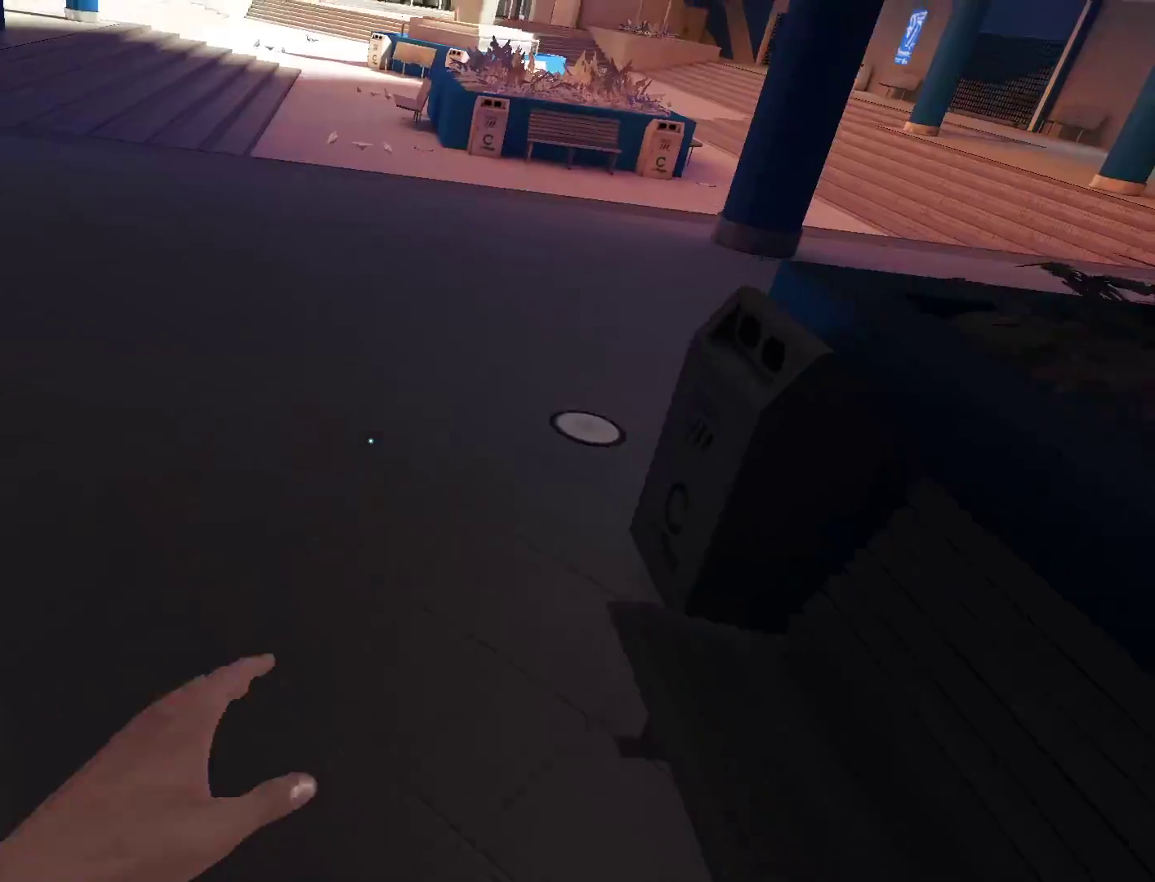
{"keys": ["w"], "mouse": [], "events": []}
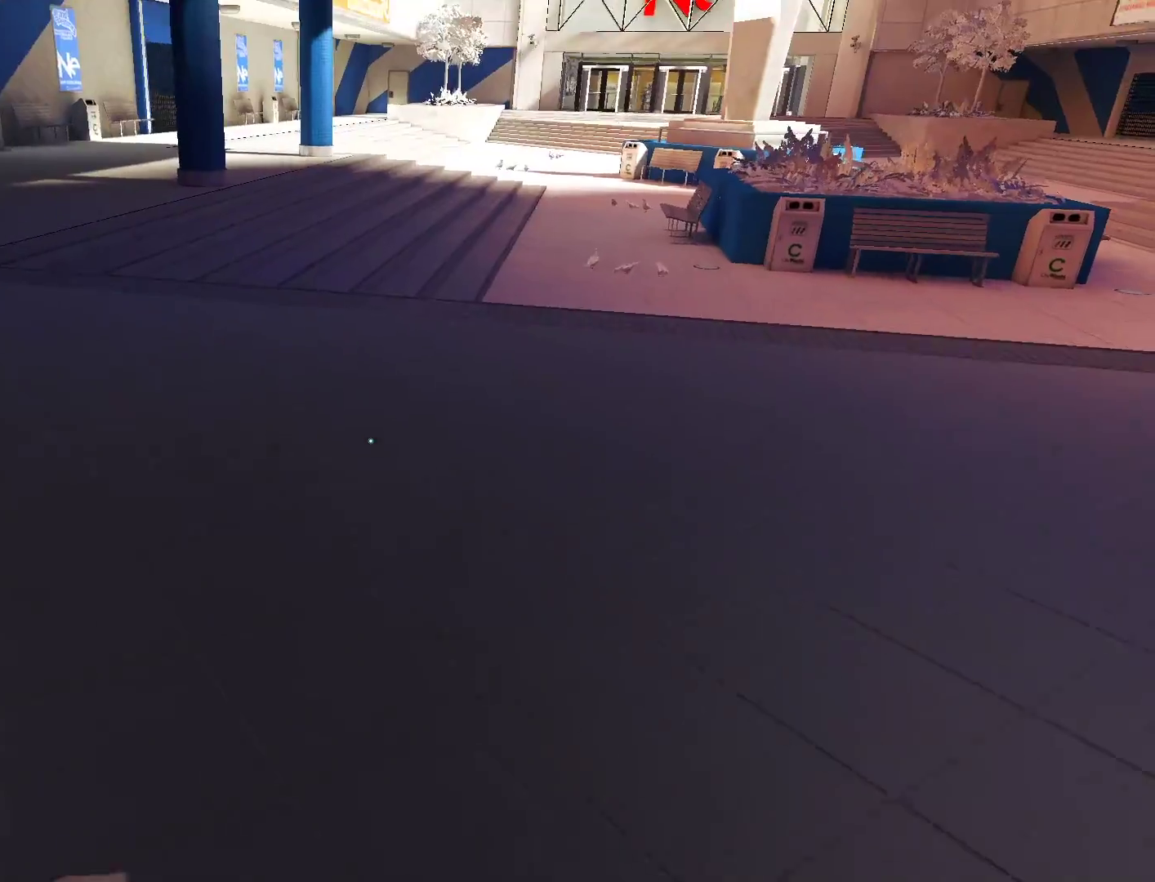
{"keys": ["w"], "mouse": [], "events": [[150, "space", "down"], [300, "space", "up"]]}
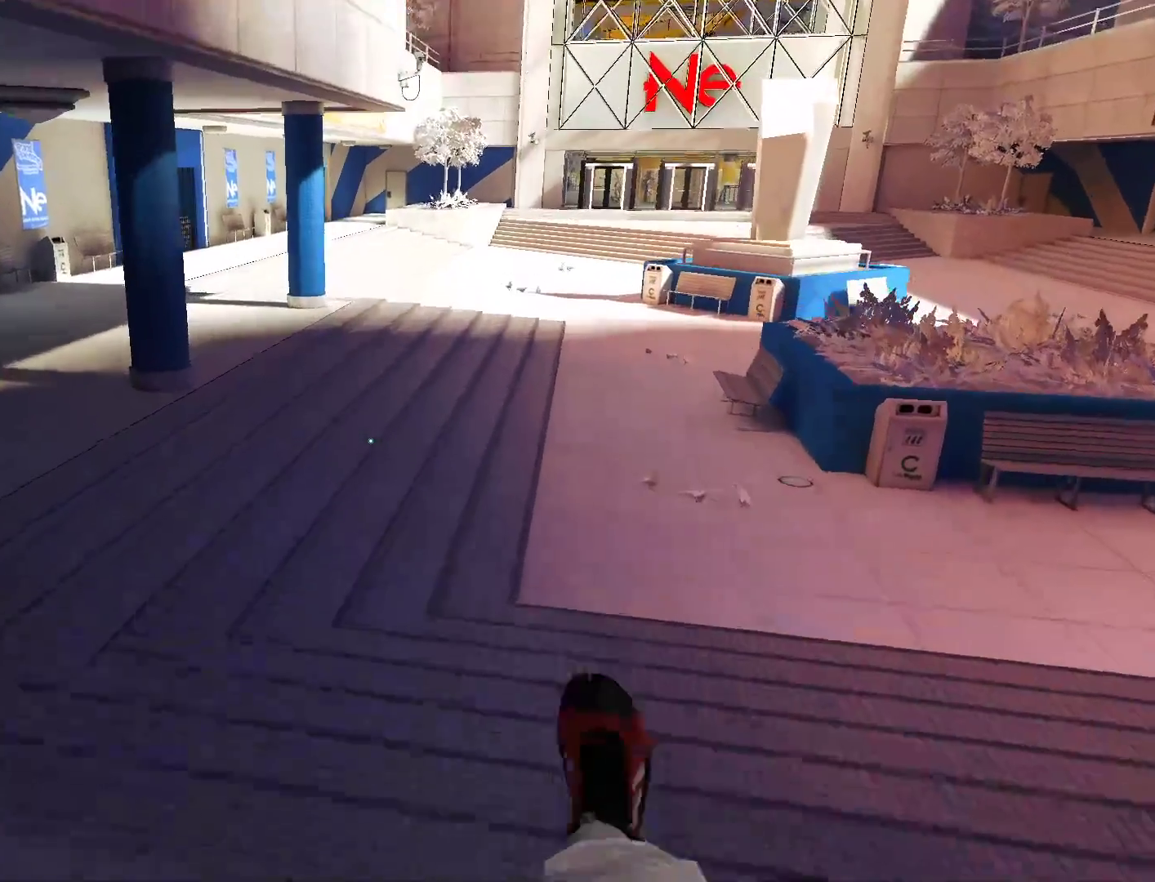
{"keys": ["space", "w"], "mouse": [], "events": [[500, "space", "down"]]}
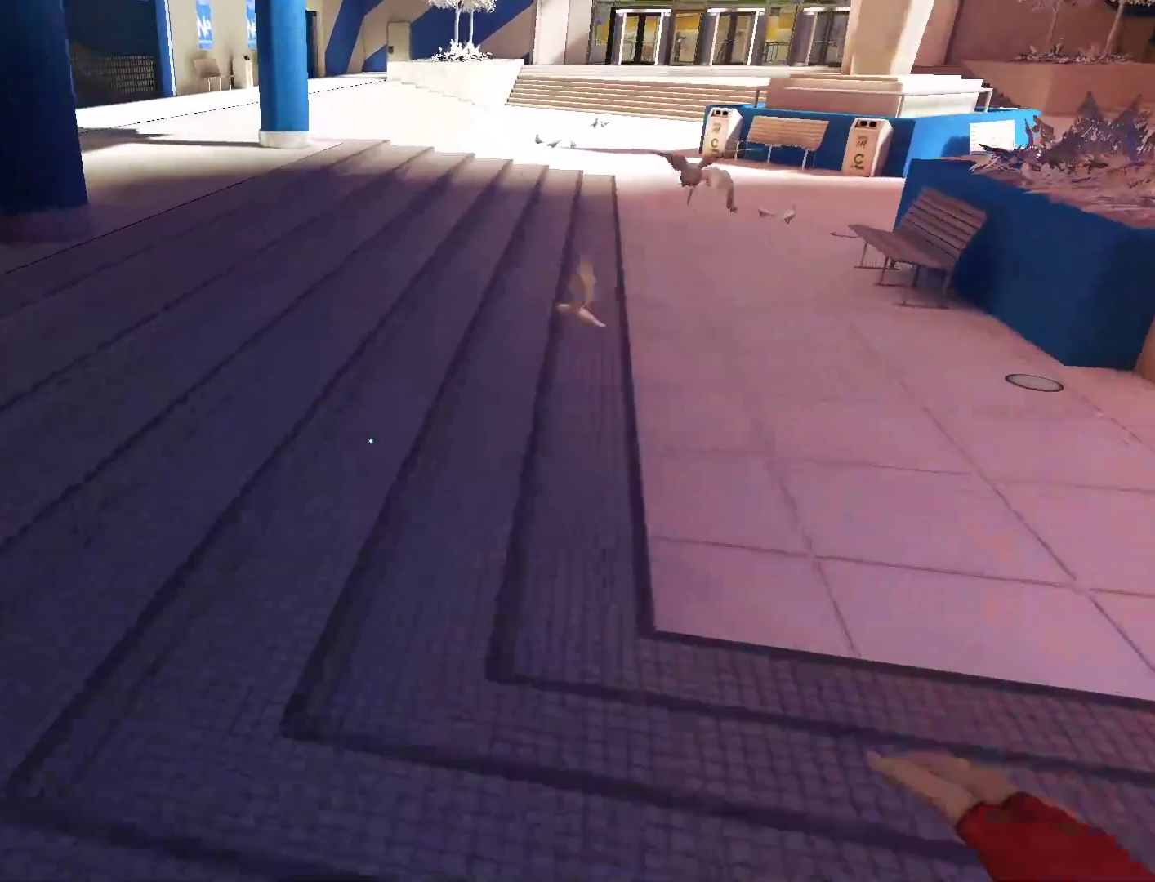
{"keys": ["w"], "mouse": [], "events": [[150, "space", "up"]]}
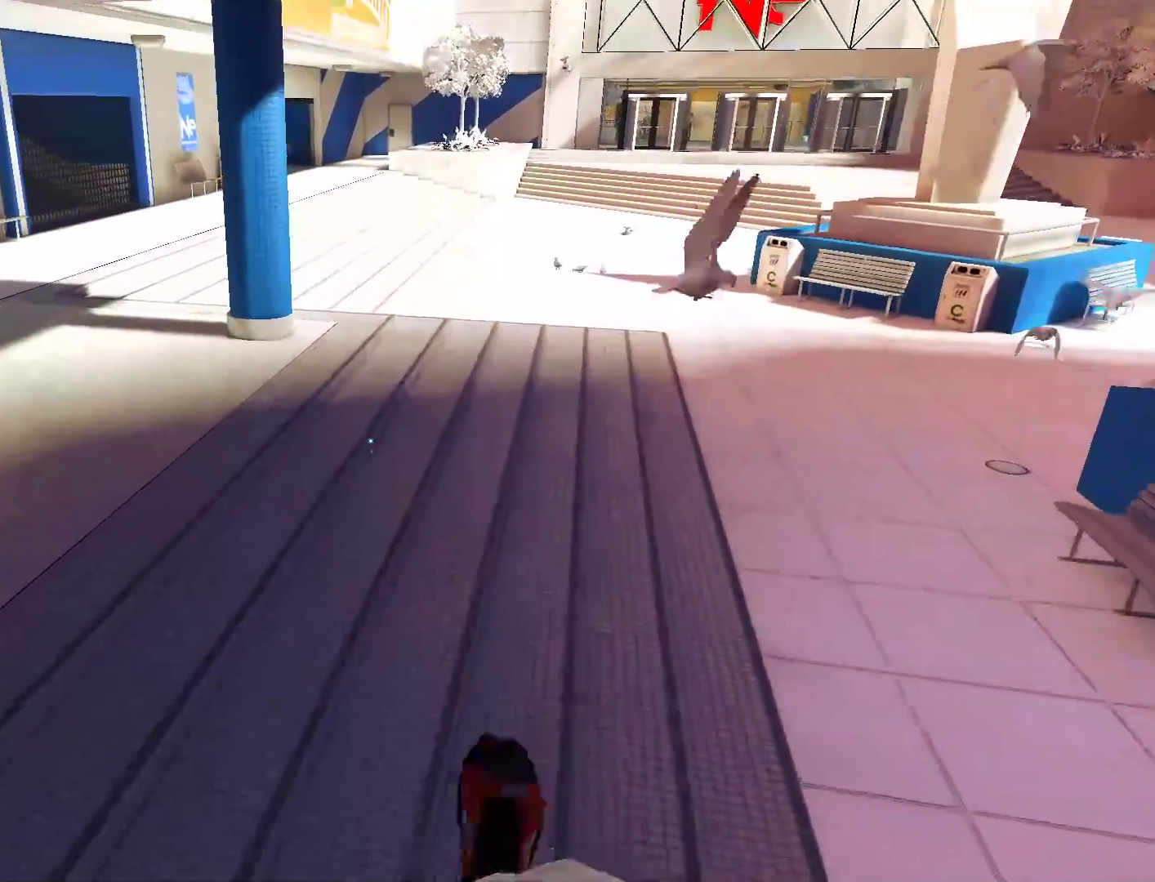
{"keys": ["w"], "mouse": [], "events": []}
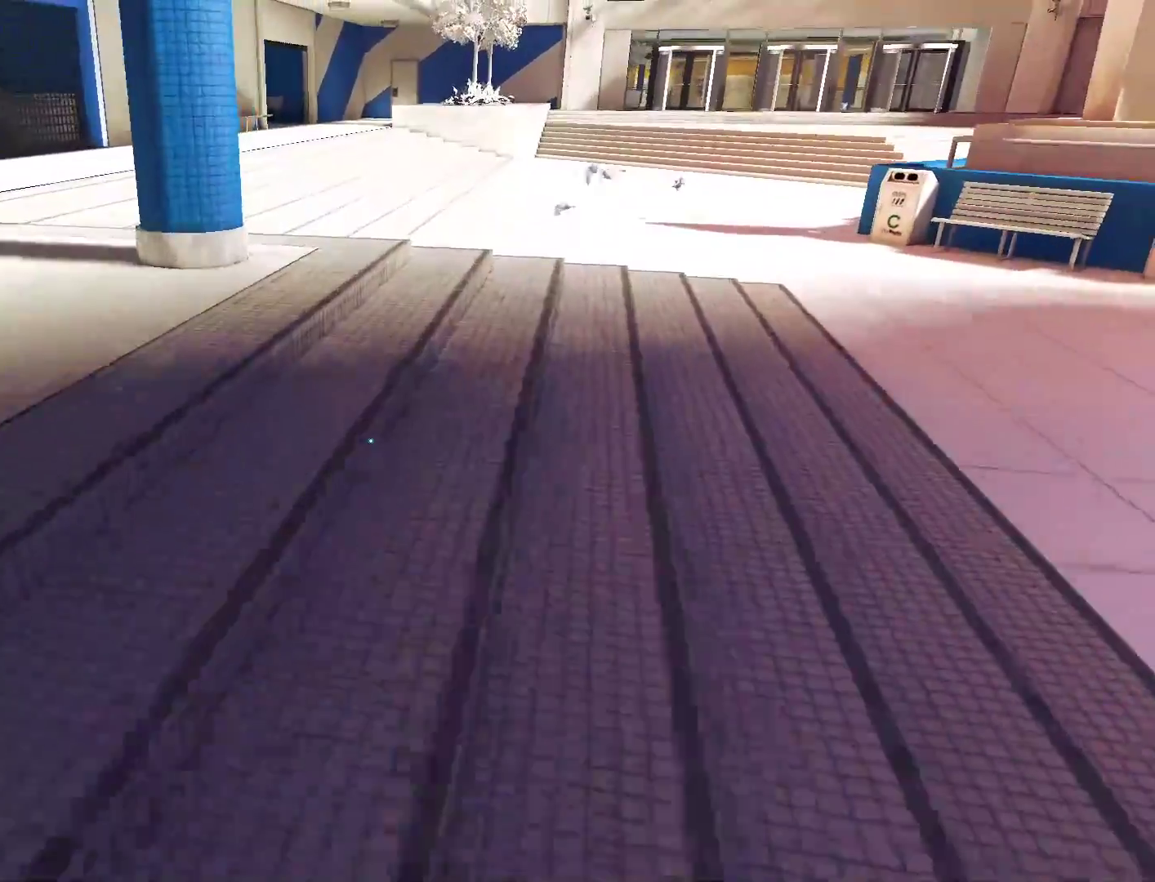
{"keys": ["w"], "mouse": [], "events": []}
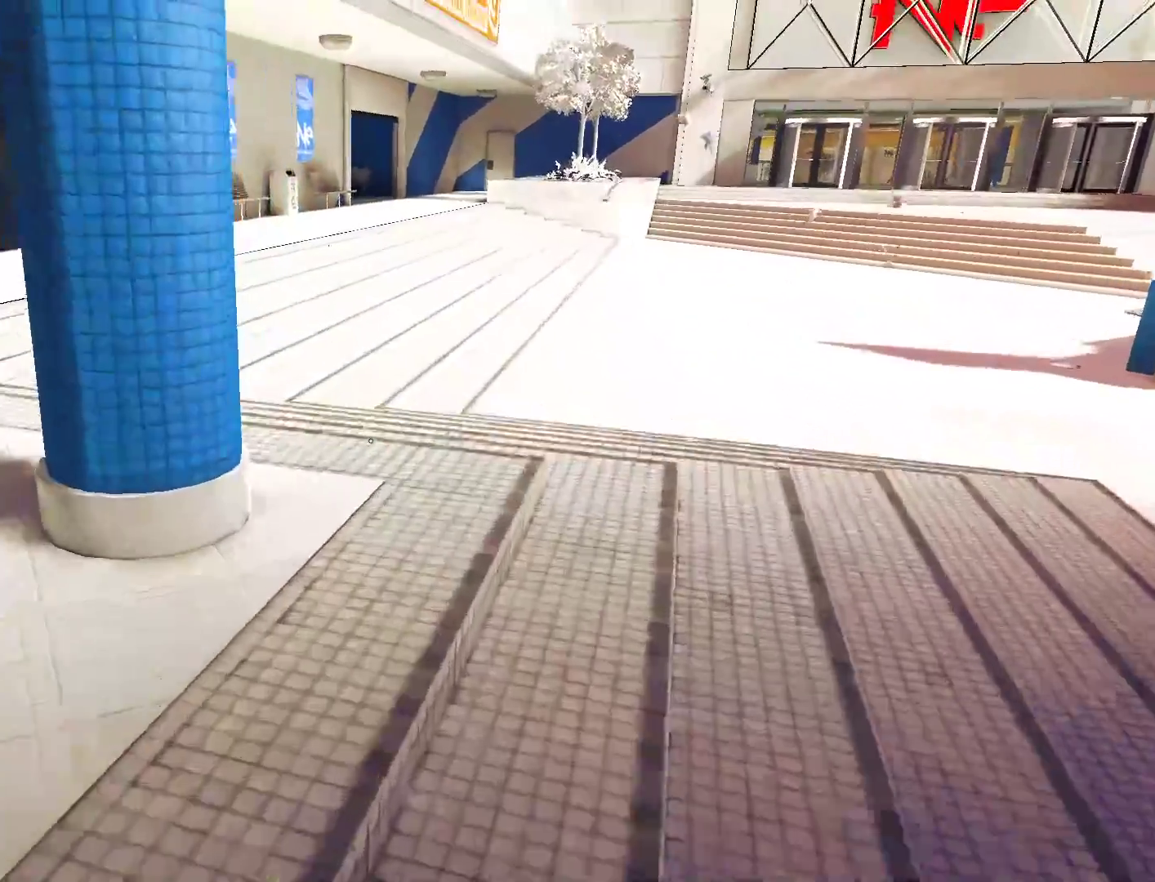
{"keys": ["w"], "mouse": ["wheel_down"], "events": [[467, "mouse_wheel_down", "down"]]}
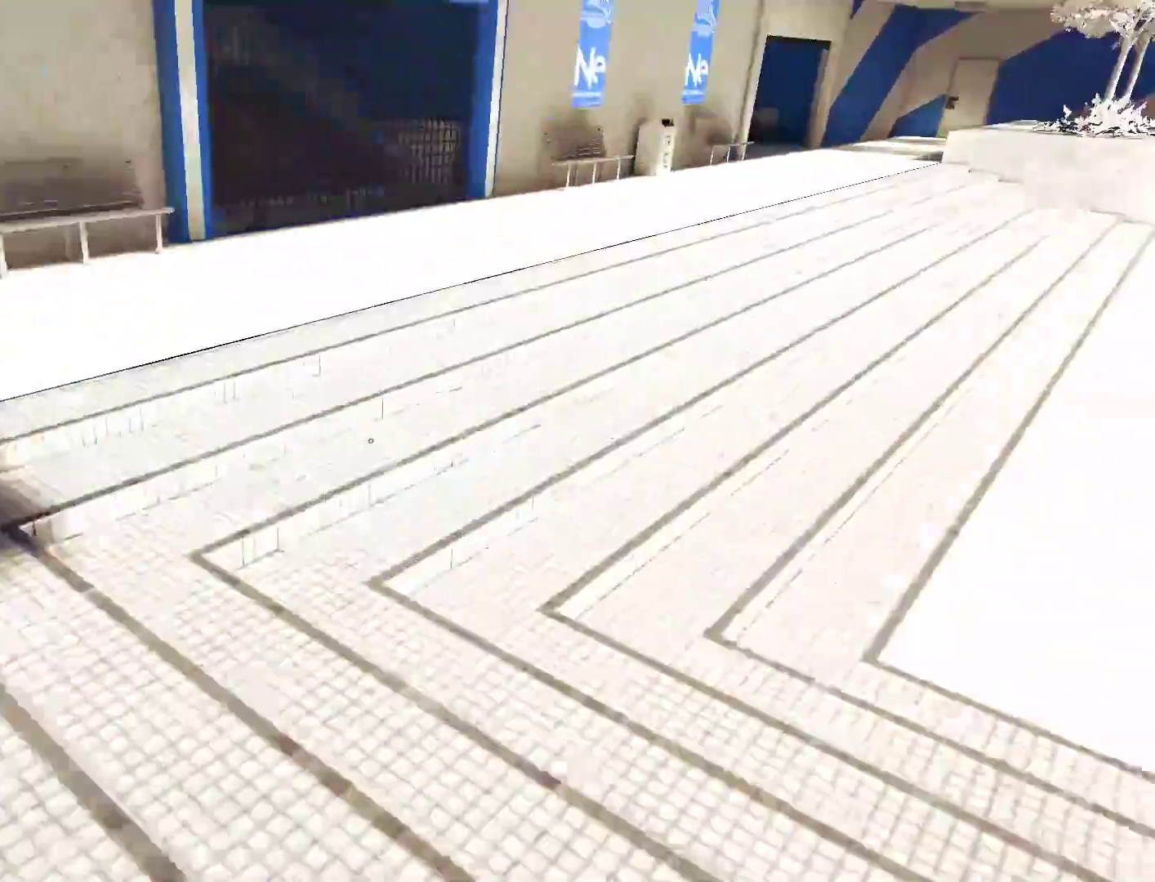
{"keys": ["w"], "mouse": [], "events": [[167, "mouse_wheel_down", "up"]]}